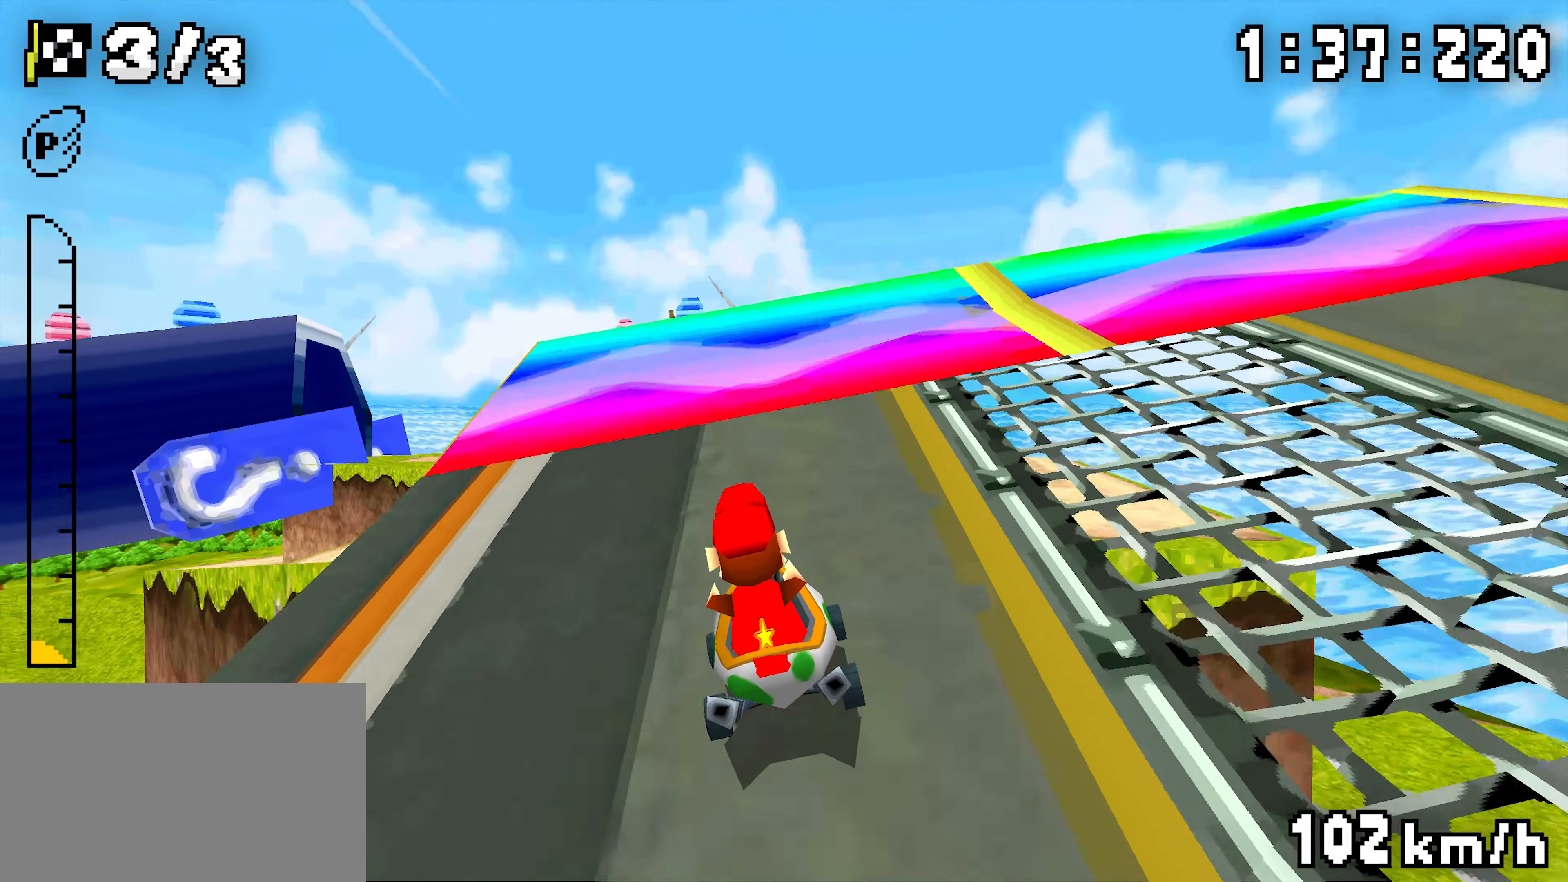
Gameplay with a controller (Nintendo layout); each line is a JSON object with the inputs held at the frame after it (dt_ms = milliseconds from this image to that frame). "events" lists button and stick changes between this image and that frame as [ms after this image, input, new state], when the widget could be followed in between. Not read: A DPAD_RIGHT L3 R3.
{"dt_ms": 500, "buttons": [], "events": [[50, "DPAD_LEFT", "up"], [133, "DPAD_LEFT", "down"], [200, "R1", "down"], [416, "DPAD_LEFT", "up"], [433, "R1", "up"]]}
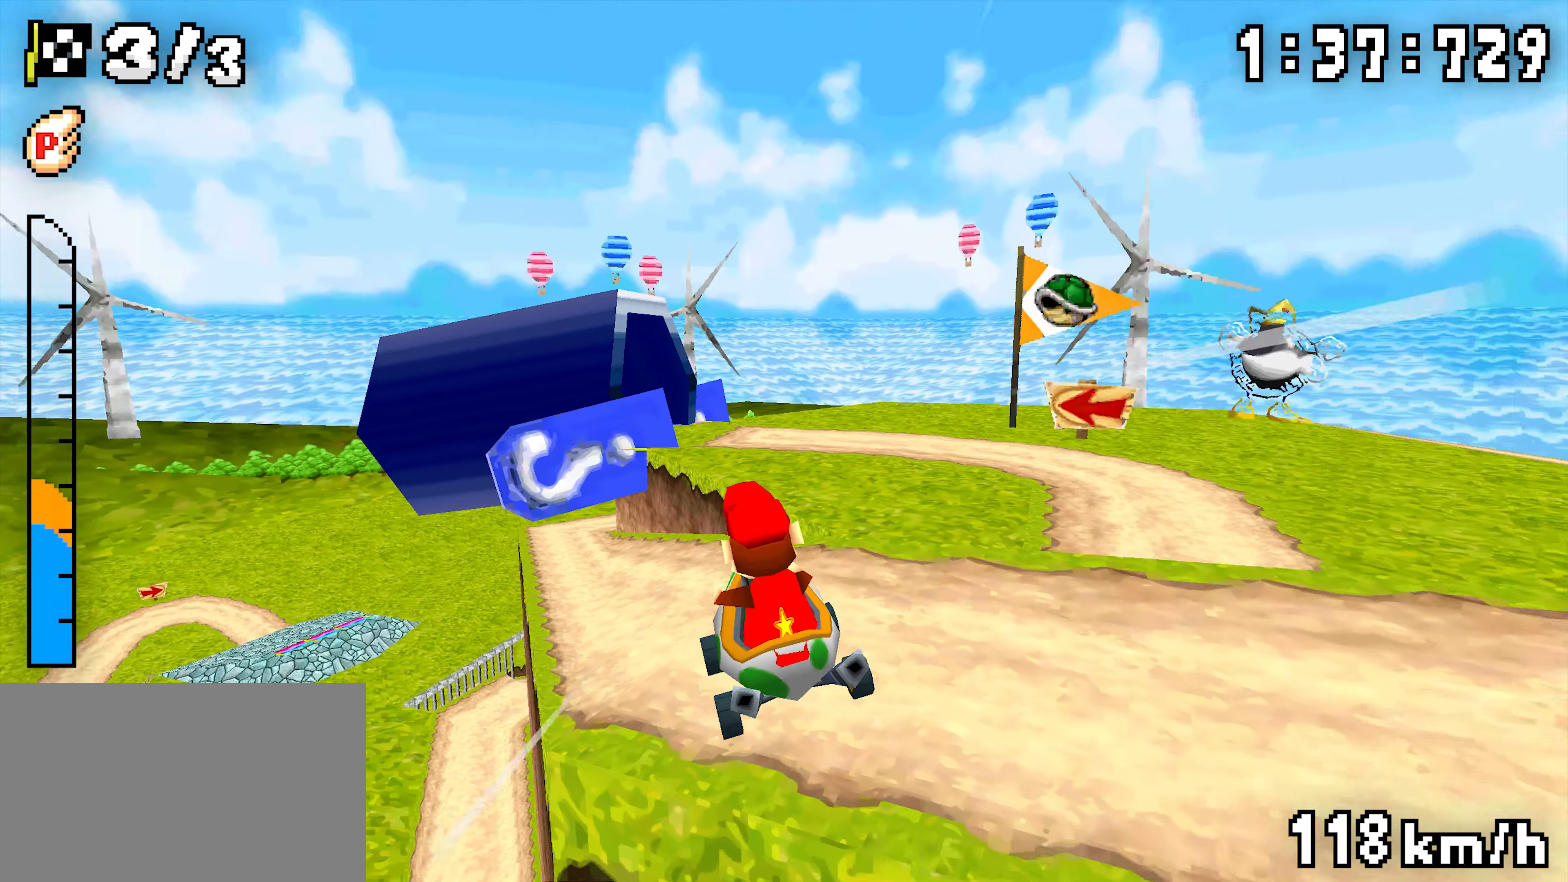
{"dt_ms": 500, "buttons": ["DPAD_LEFT"], "events": [[383, "DPAD_LEFT", "down"]]}
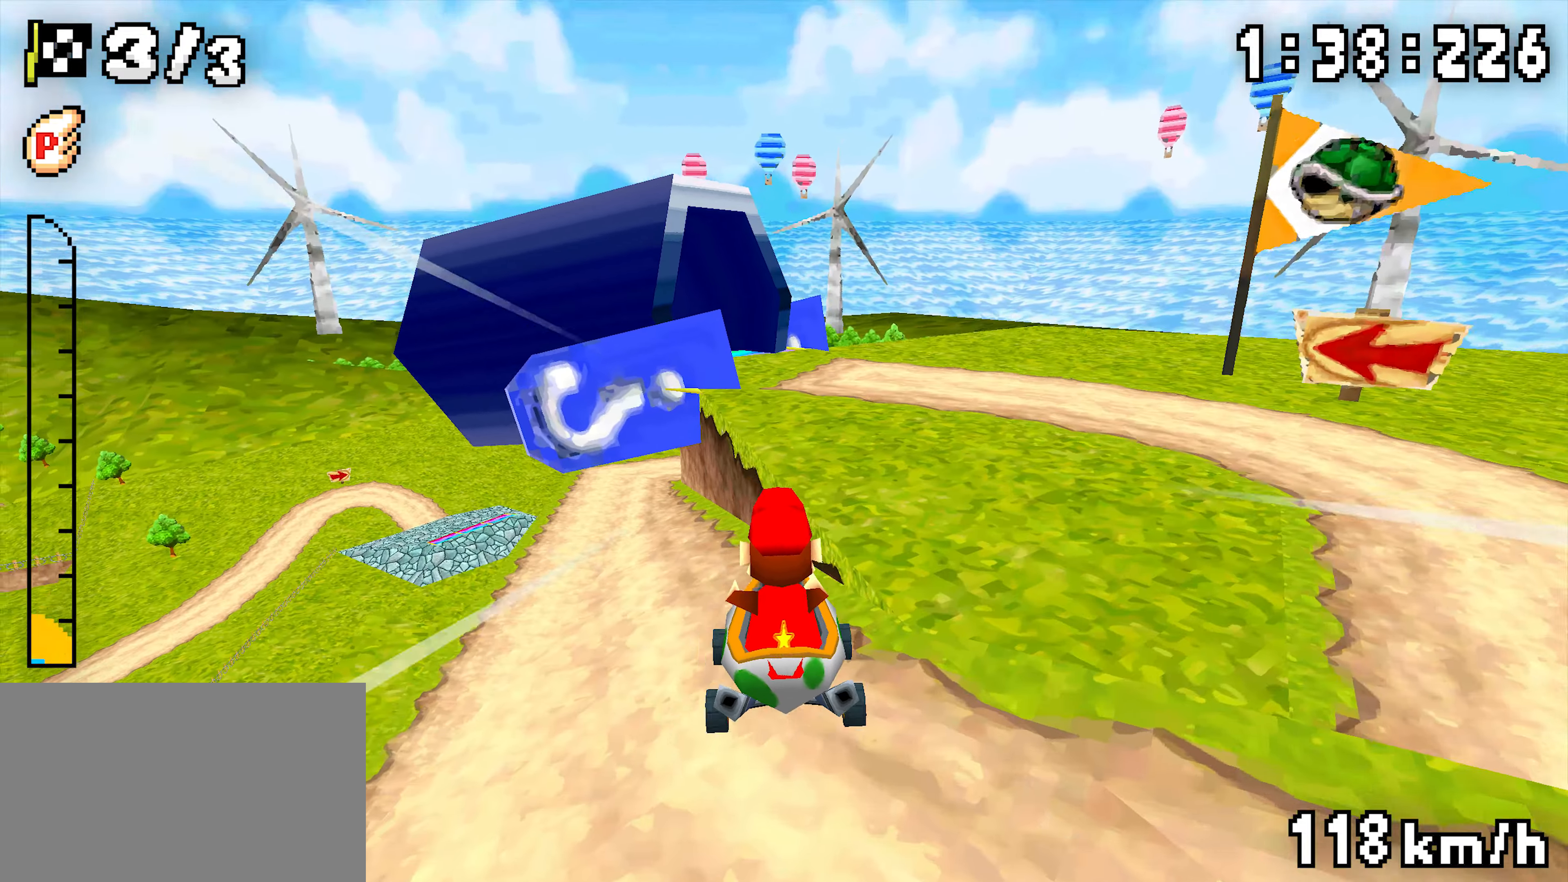
{"dt_ms": 500, "buttons": ["DPAD_LEFT"], "events": []}
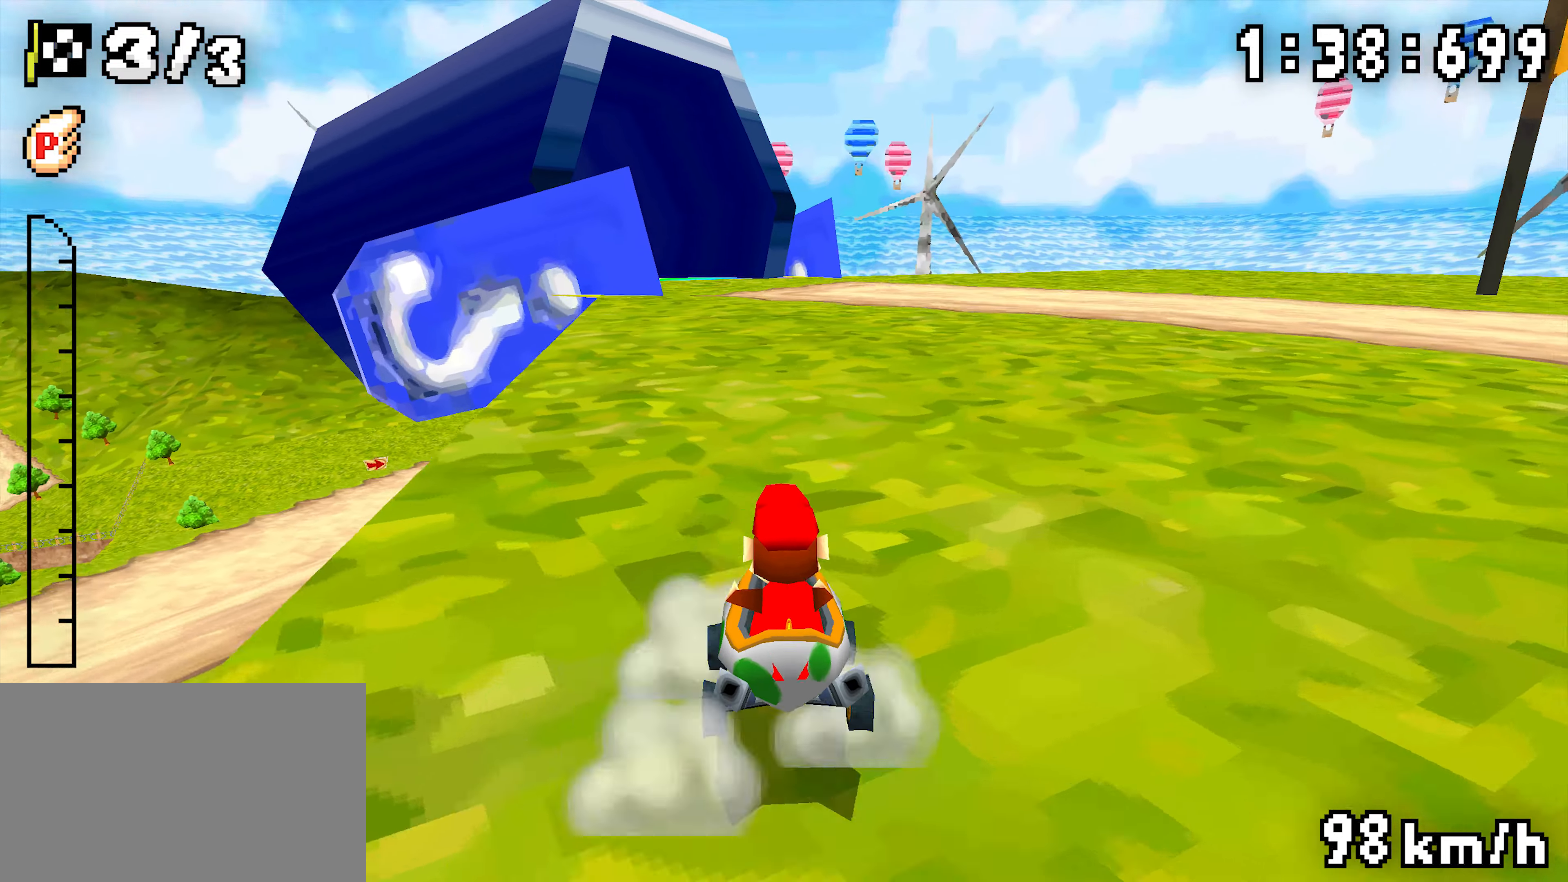
{"dt_ms": 500, "buttons": ["R1"], "events": [[433, "DPAD_LEFT", "up"], [466, "R1", "down"]]}
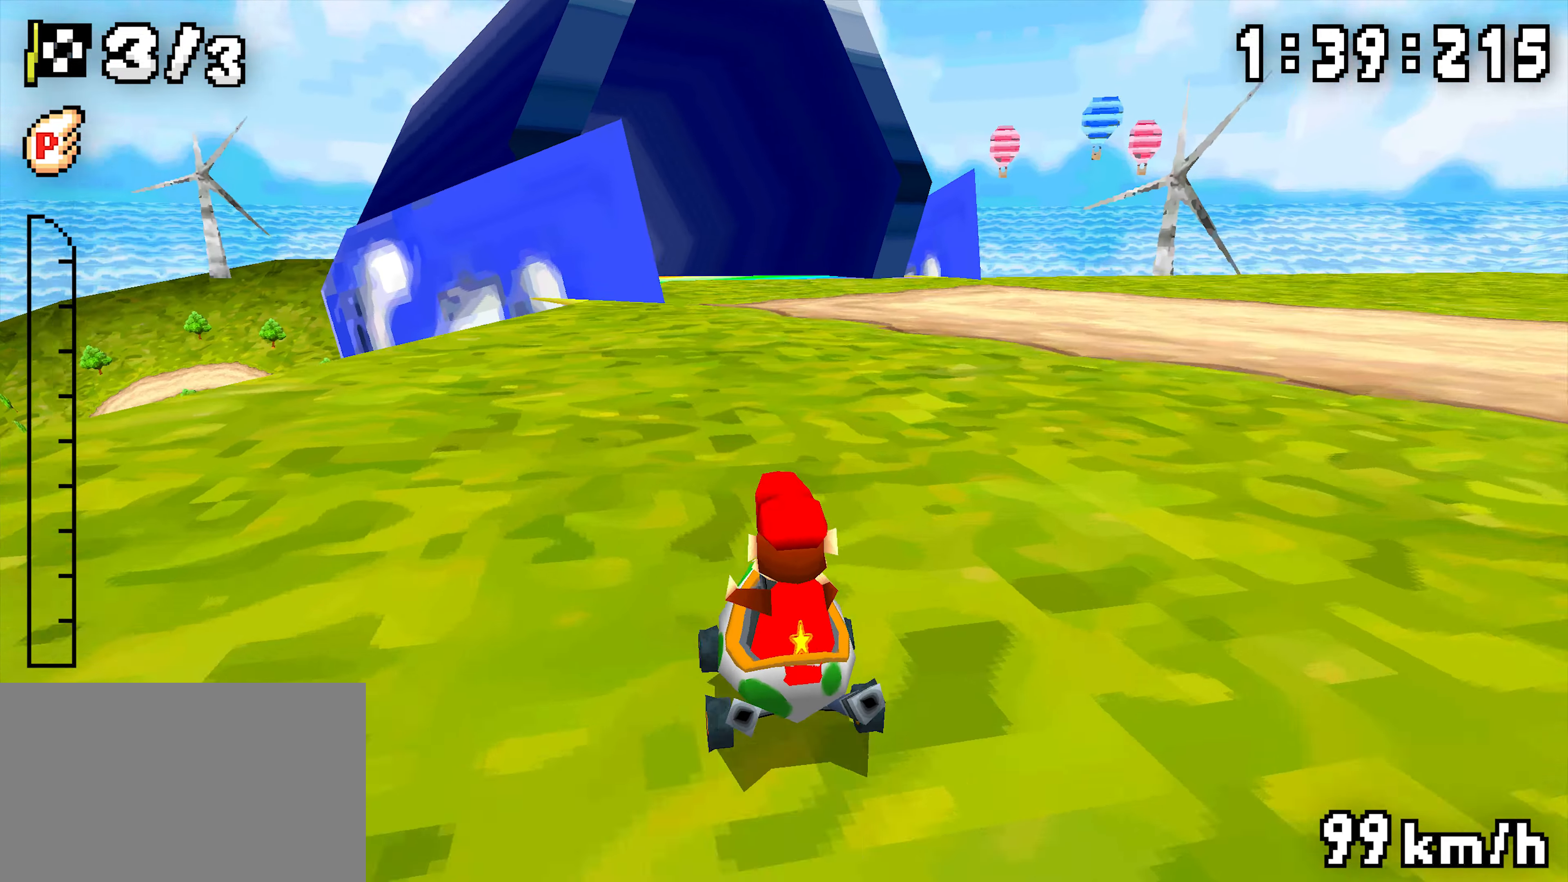
{"dt_ms": 500, "buttons": ["R1"], "events": [[266, "DPAD_LEFT", "down"], [450, "DPAD_LEFT", "up"]]}
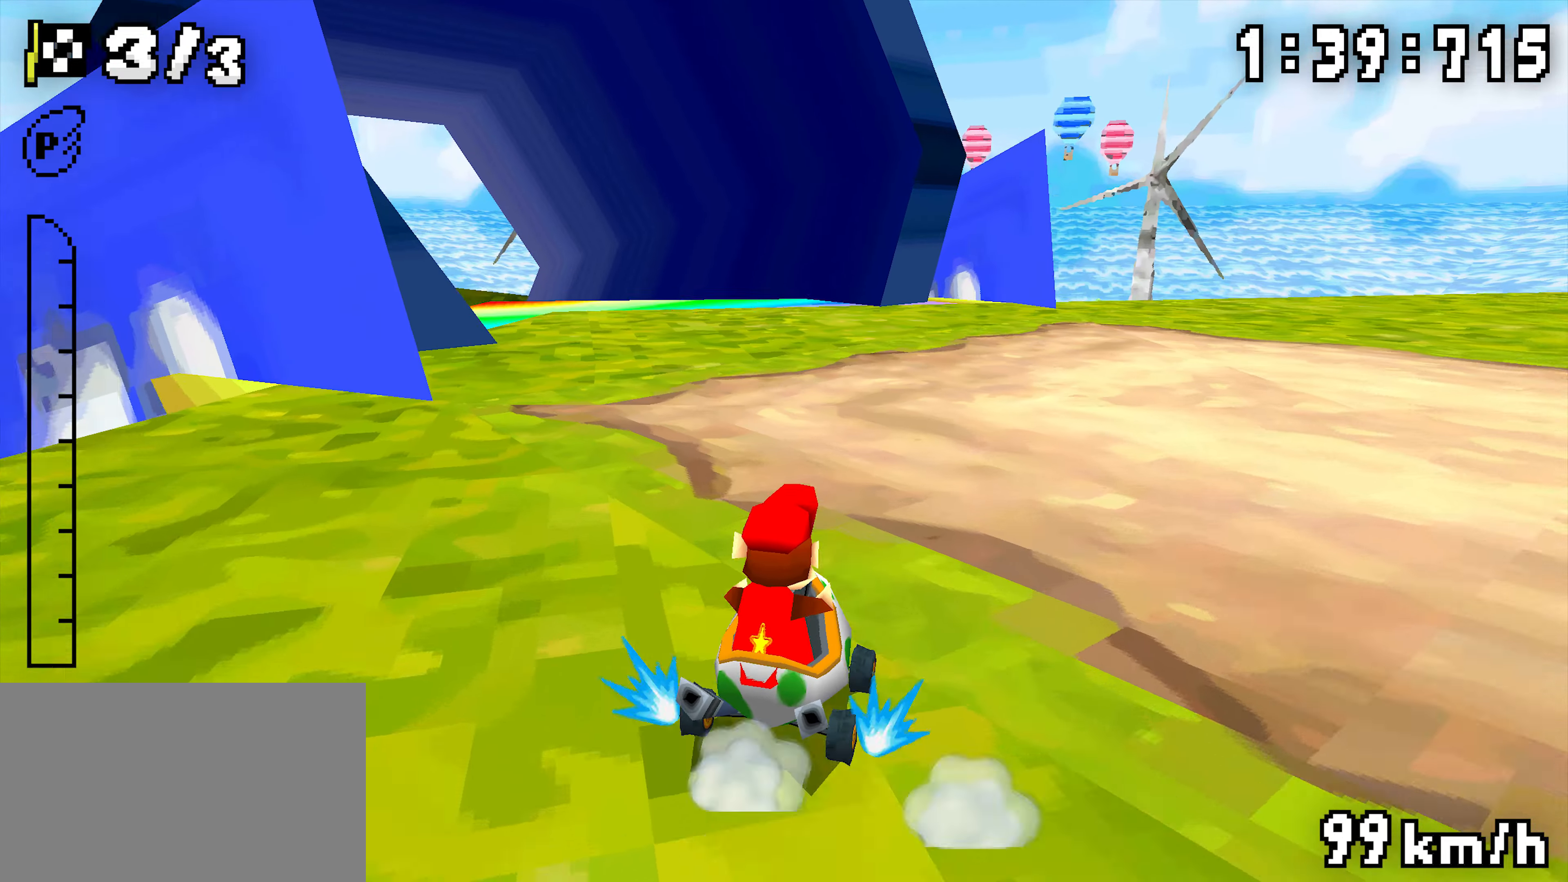
{"dt_ms": 500, "buttons": ["DPAD_LEFT"], "events": [[83, "DPAD_LEFT", "down"], [233, "DPAD_LEFT", "up"], [266, "R1", "up"], [283, "DPAD_LEFT", "down"], [350, "R1", "down"], [483, "R1", "up"]]}
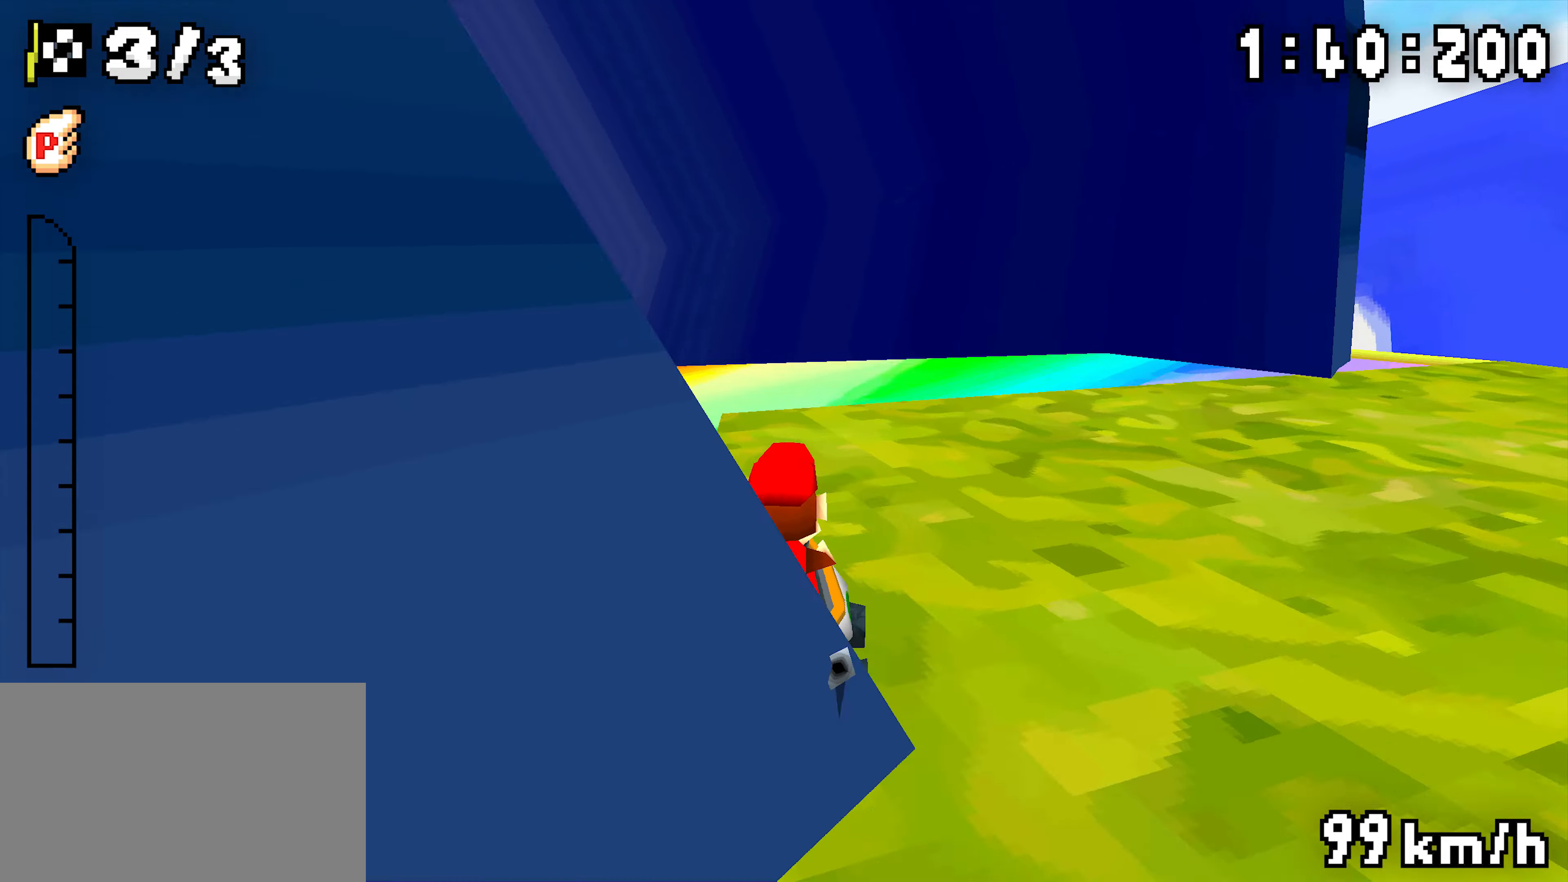
{"dt_ms": 500, "buttons": []}
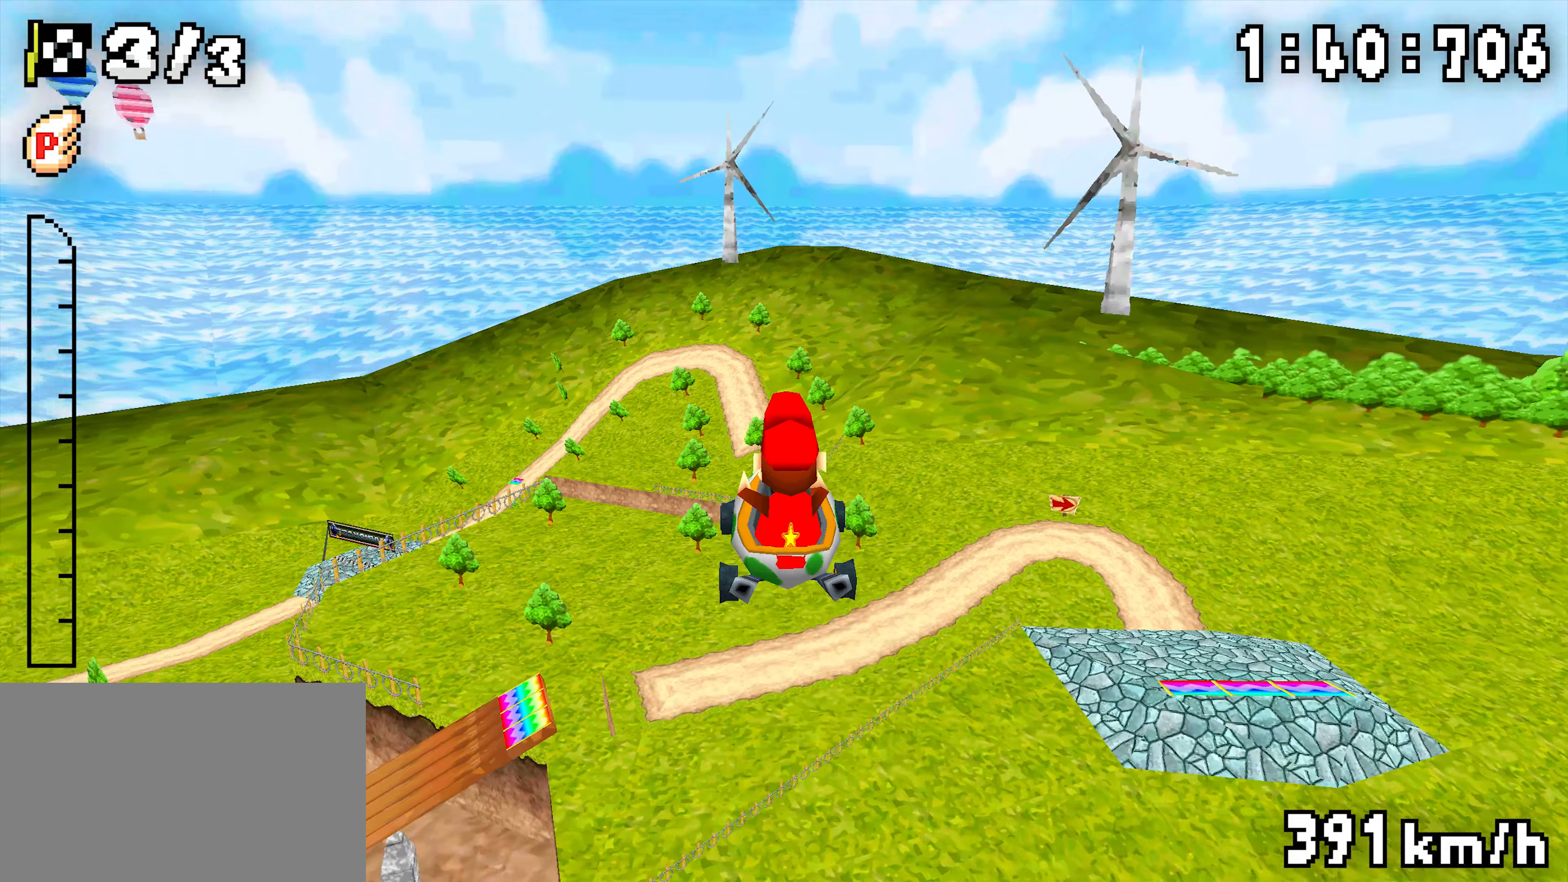
{"dt_ms": 500, "buttons": [], "events": []}
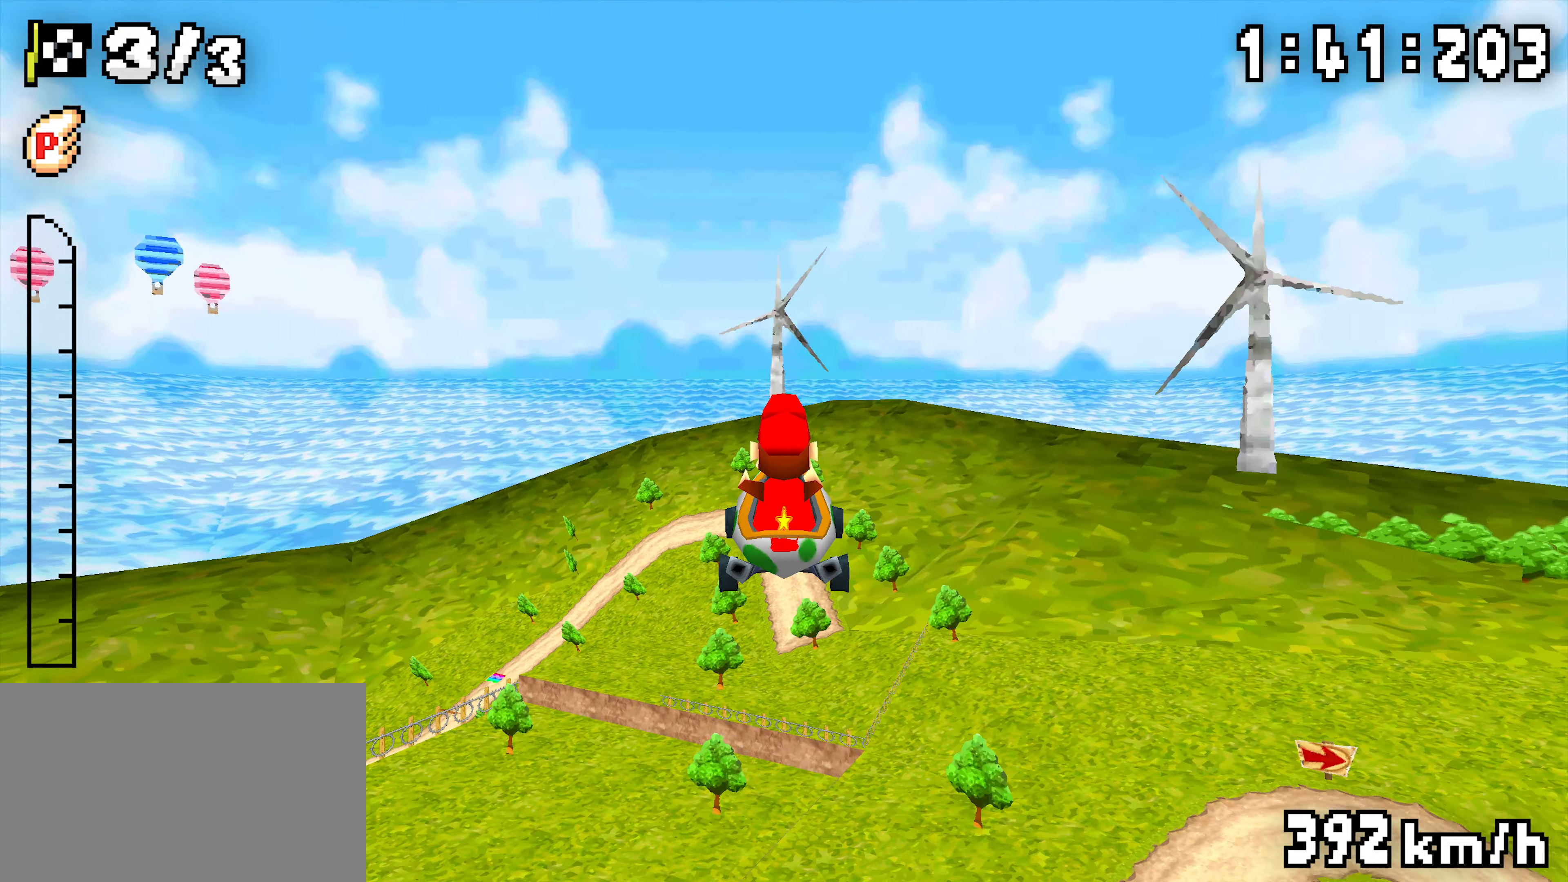
{"dt_ms": 500, "buttons": [], "events": []}
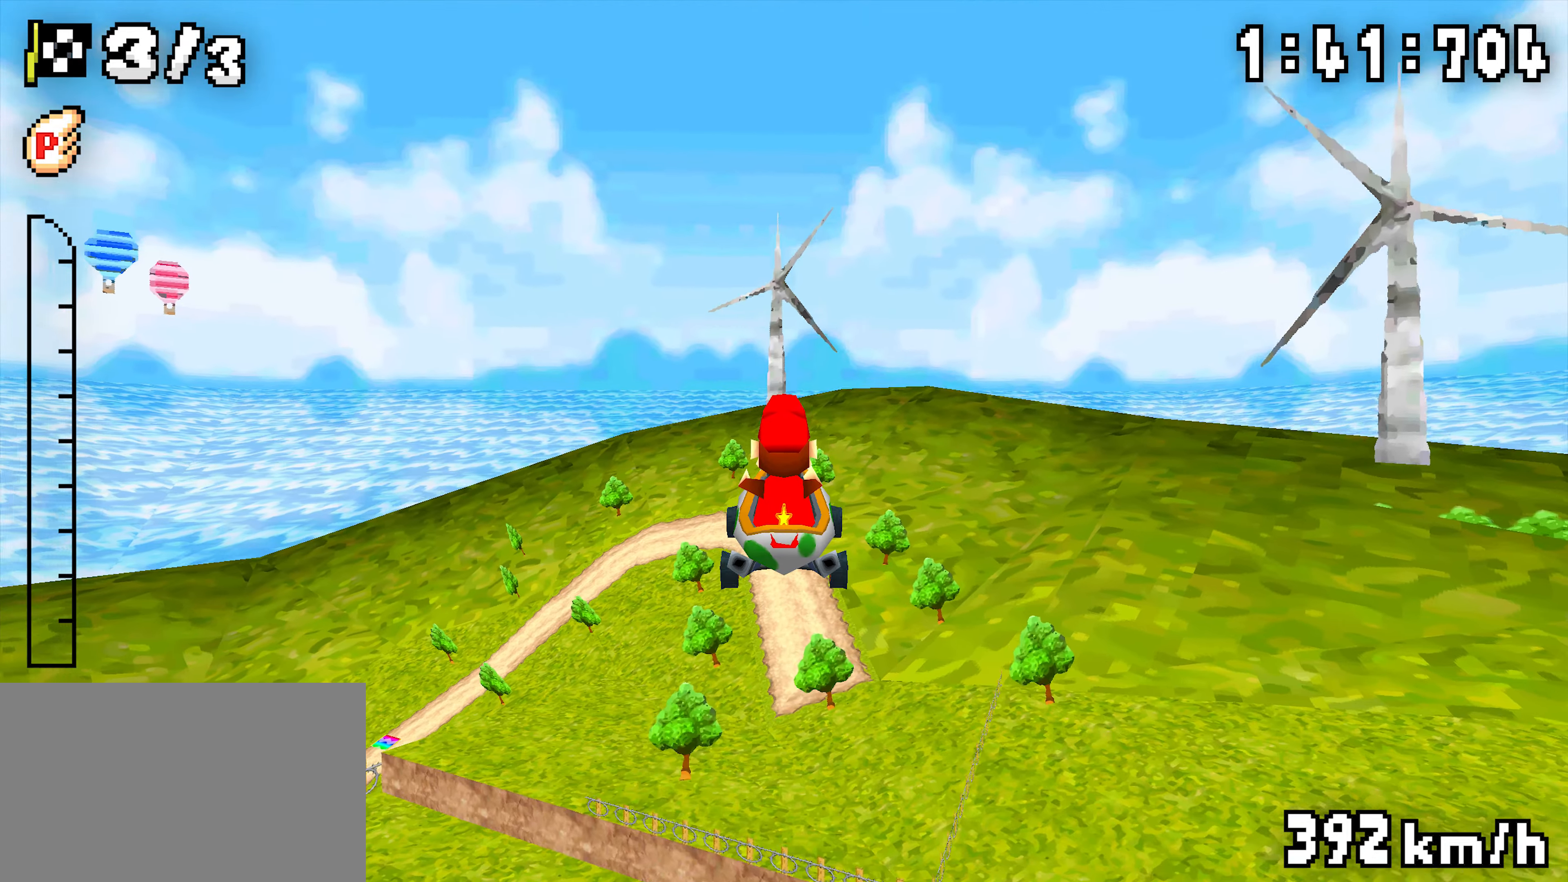
{"dt_ms": 500, "buttons": [], "events": []}
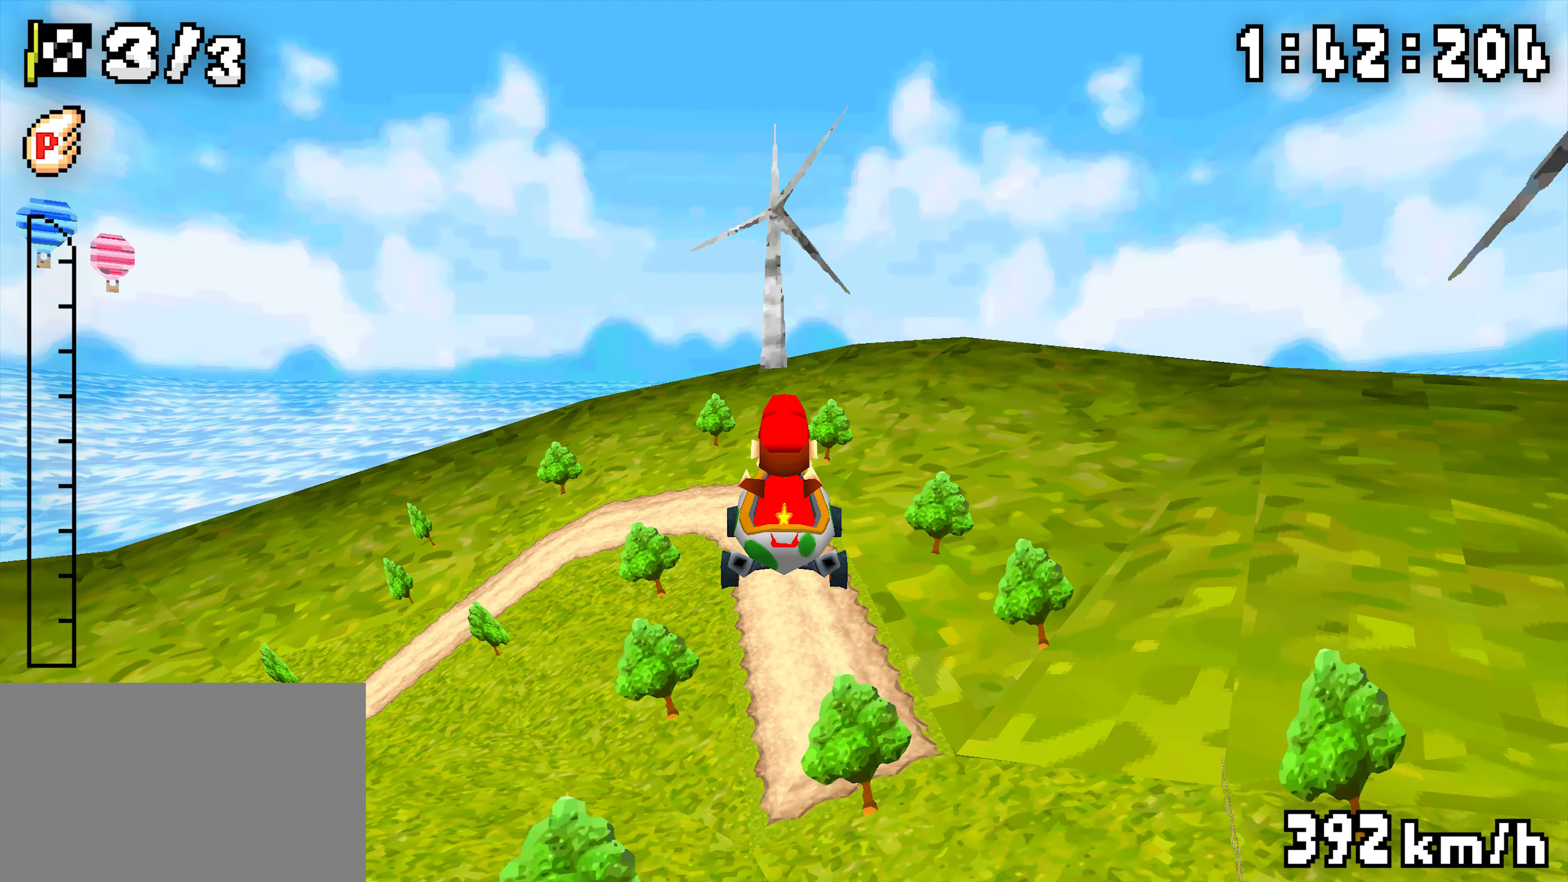
{"dt_ms": 1000, "buttons": ["DPAD_UP", "DPAD_LEFT"], "events": [[850, "DPAD_LEFT", "down"], [850, "DPAD_UP", "down"]]}
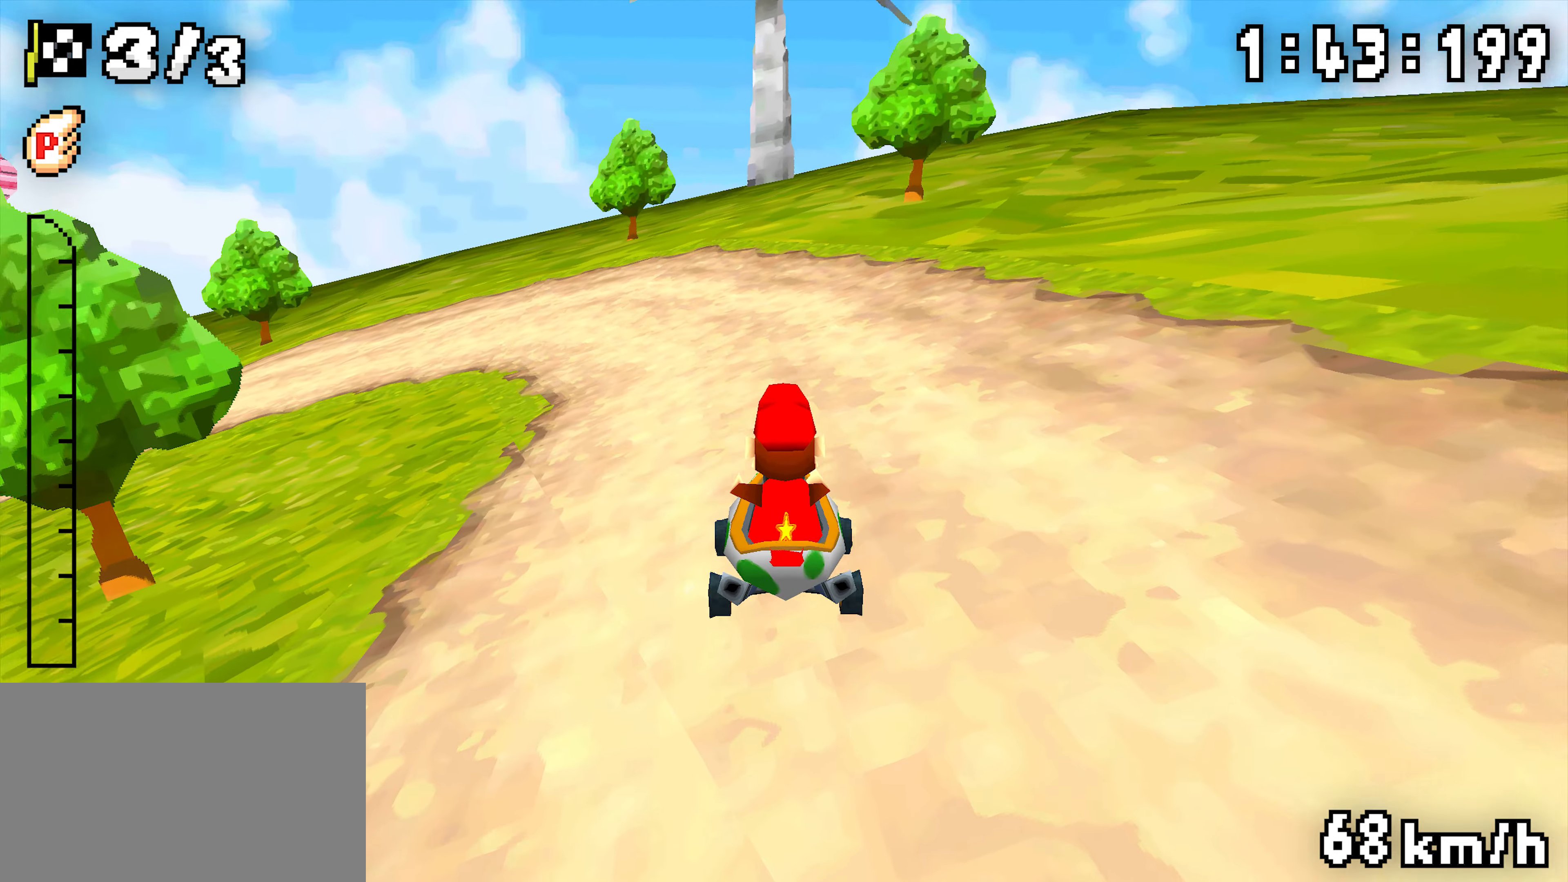
{"dt_ms": 500, "buttons": ["DPAD_LEFT"], "events": [[50, "DPAD_UP", "up"]]}
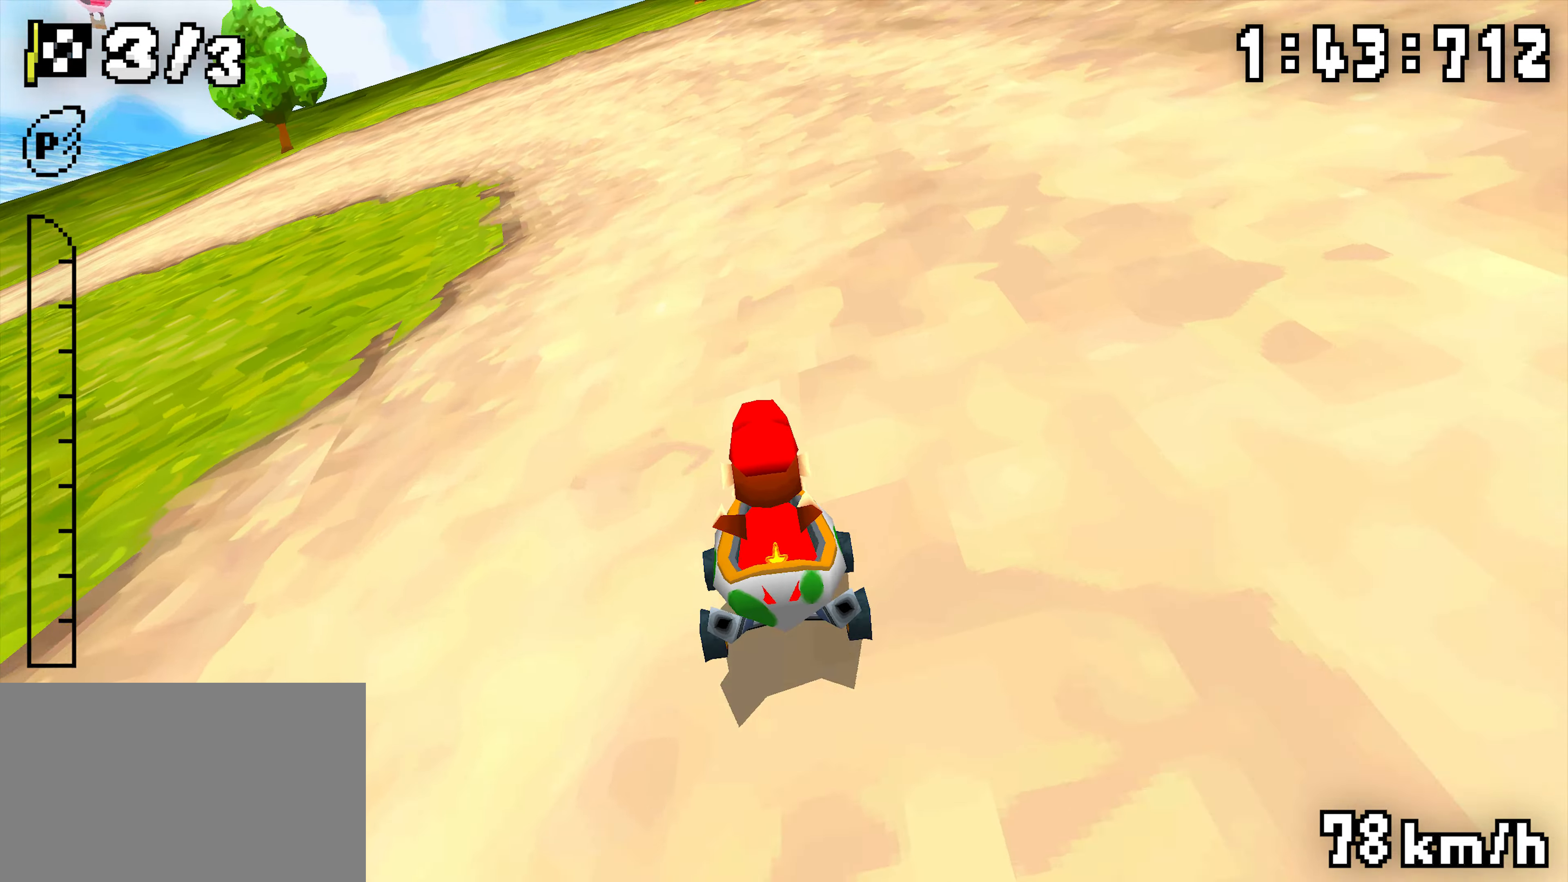
{"dt_ms": 500, "buttons": ["R1", "DPAD_LEFT"], "events": [[117, "R1", "down"], [350, "R1", "up"], [433, "R1", "down"]]}
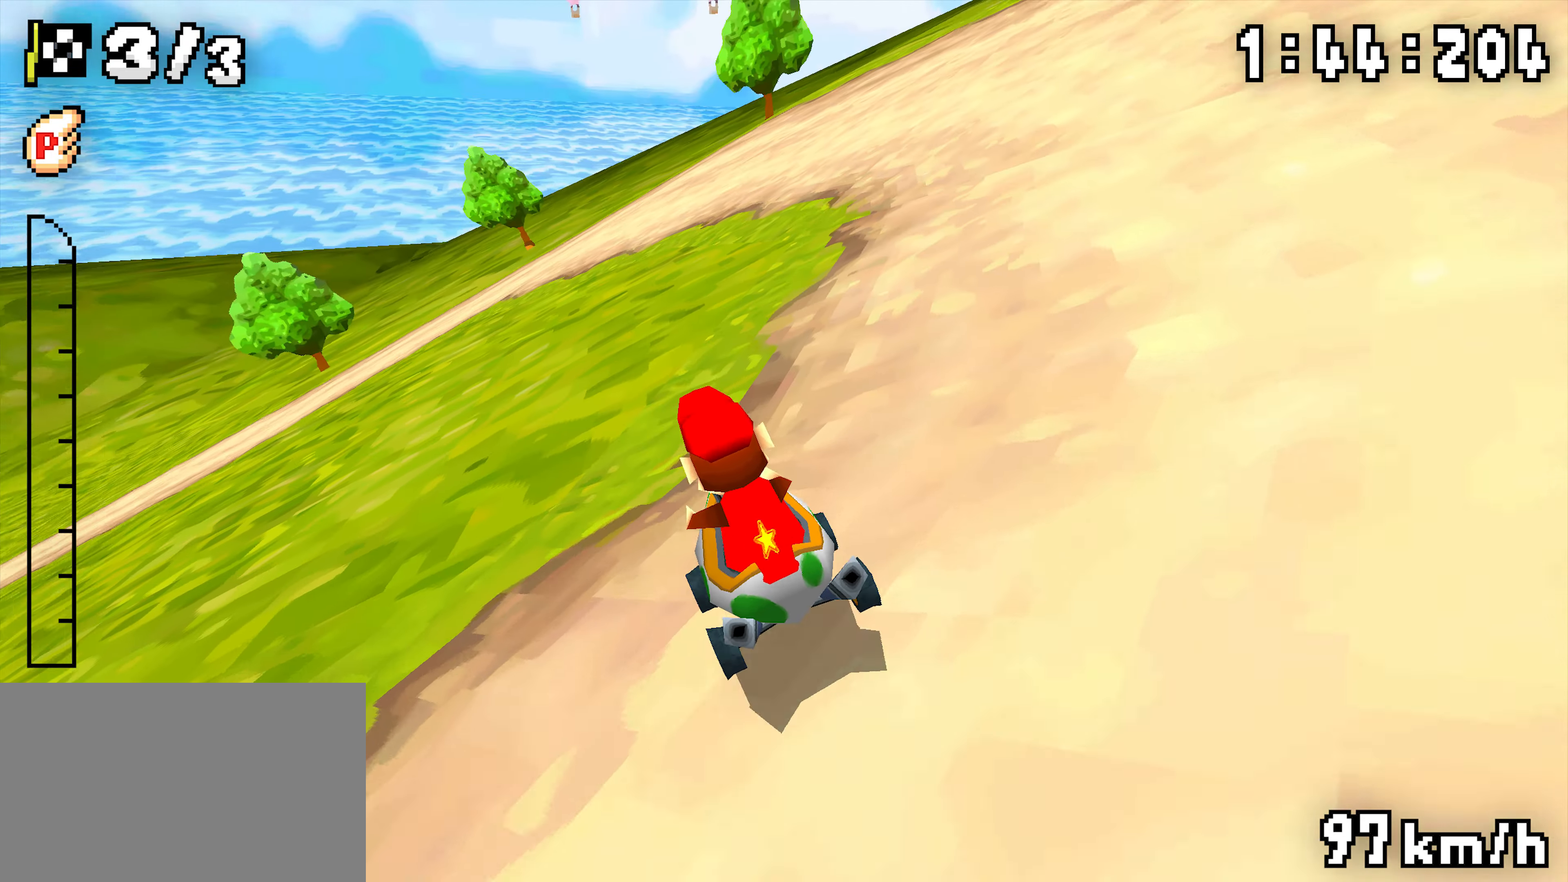
{"dt_ms": 500, "buttons": ["R1"], "events": [[133, "R1", "up"], [217, "R1", "down"], [450, "DPAD_LEFT", "up"]]}
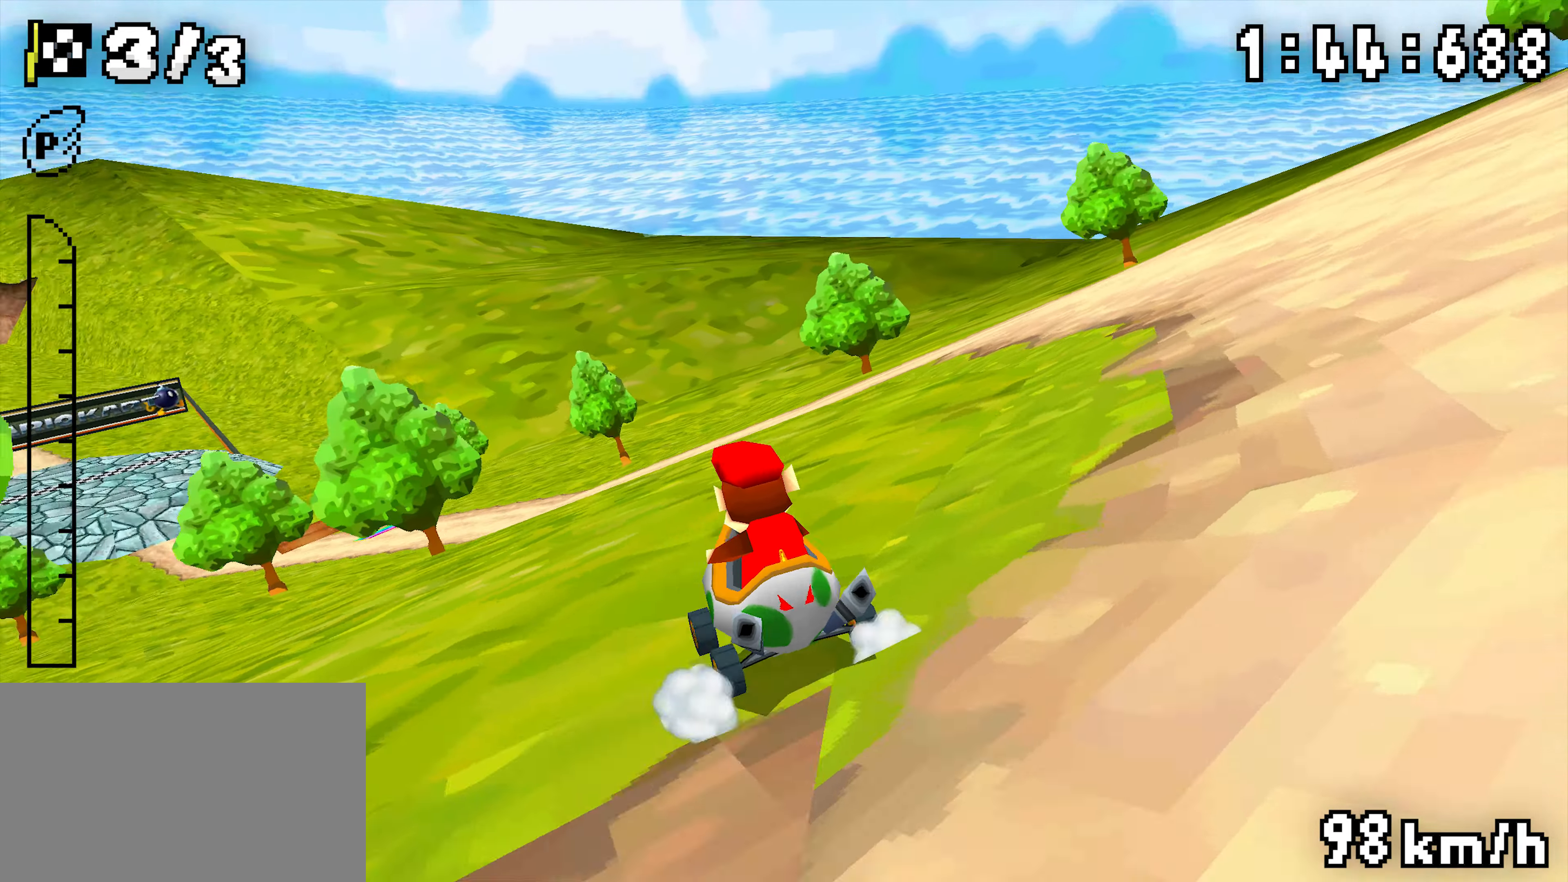
{"dt_ms": 500, "buttons": ["R1"], "events": [[200, "DPAD_LEFT", "down"], [350, "DPAD_LEFT", "up"]]}
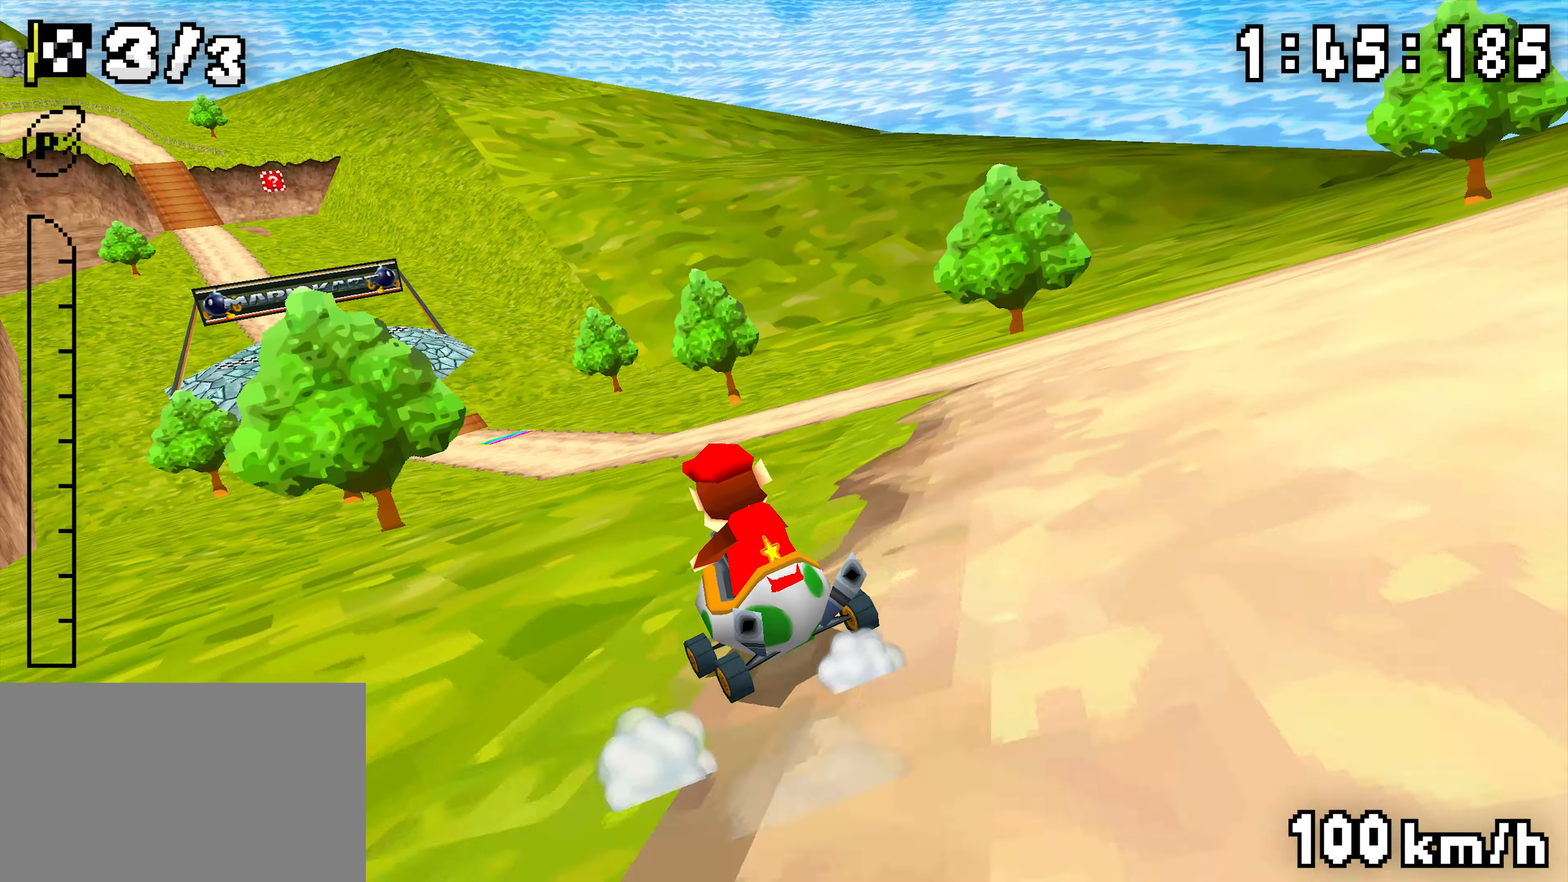
{"dt_ms": 500, "buttons": ["R1"], "events": [[50, "DPAD_LEFT", "down"], [83, "R1", "up"], [300, "DPAD_LEFT", "up"], [300, "R1", "down"]]}
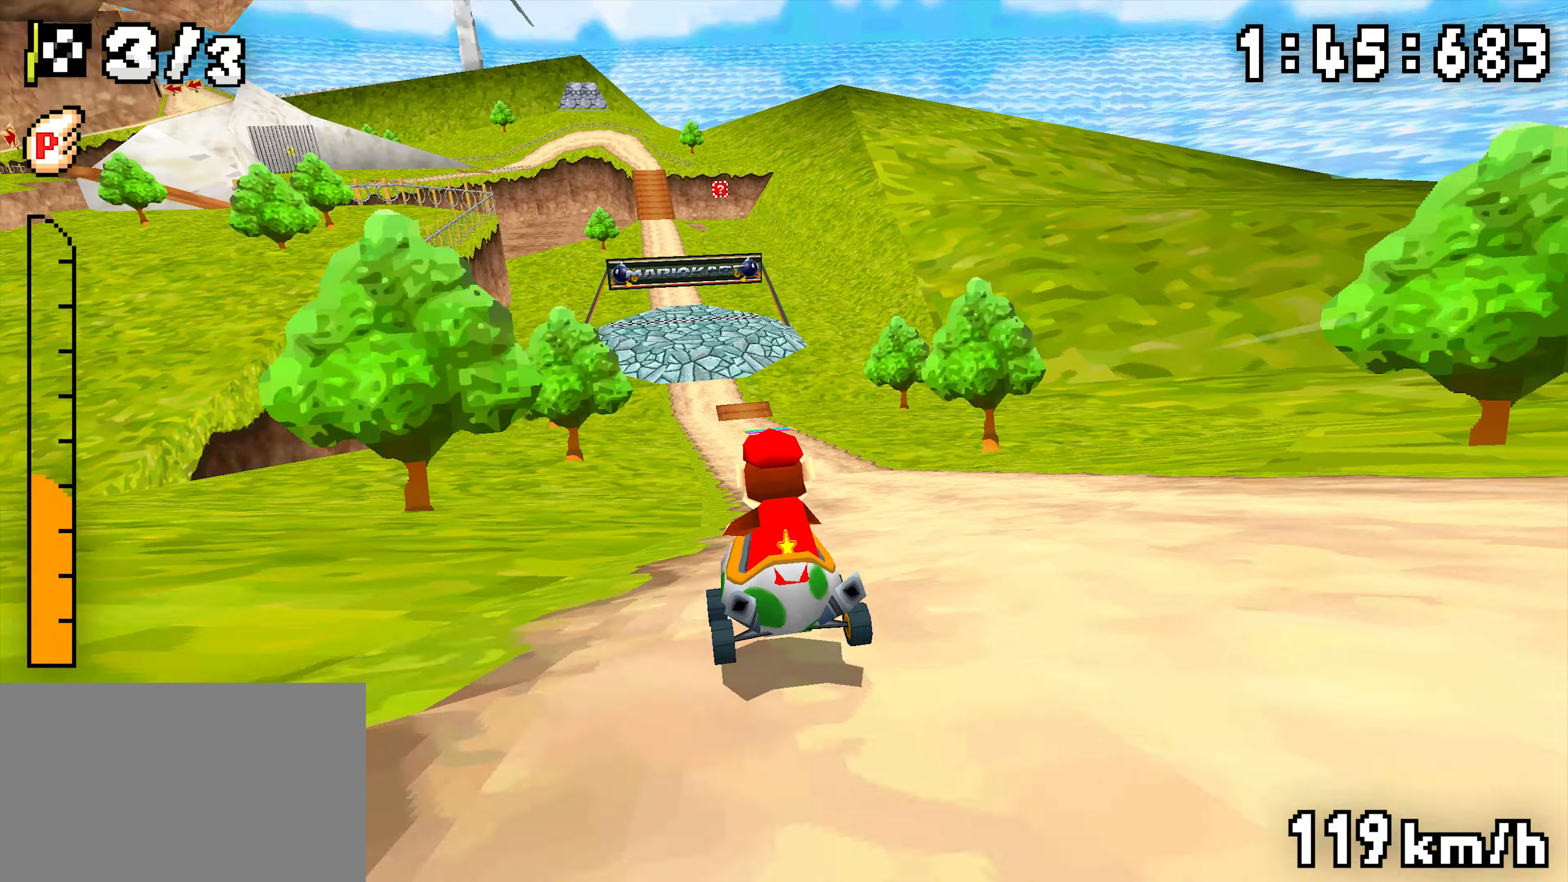
{"dt_ms": 500, "buttons": ["R1", "DPAD_LEFT"], "events": [[100, "DPAD_LEFT", "down"], [284, "DPAD_LEFT", "up"], [467, "DPAD_LEFT", "down"]]}
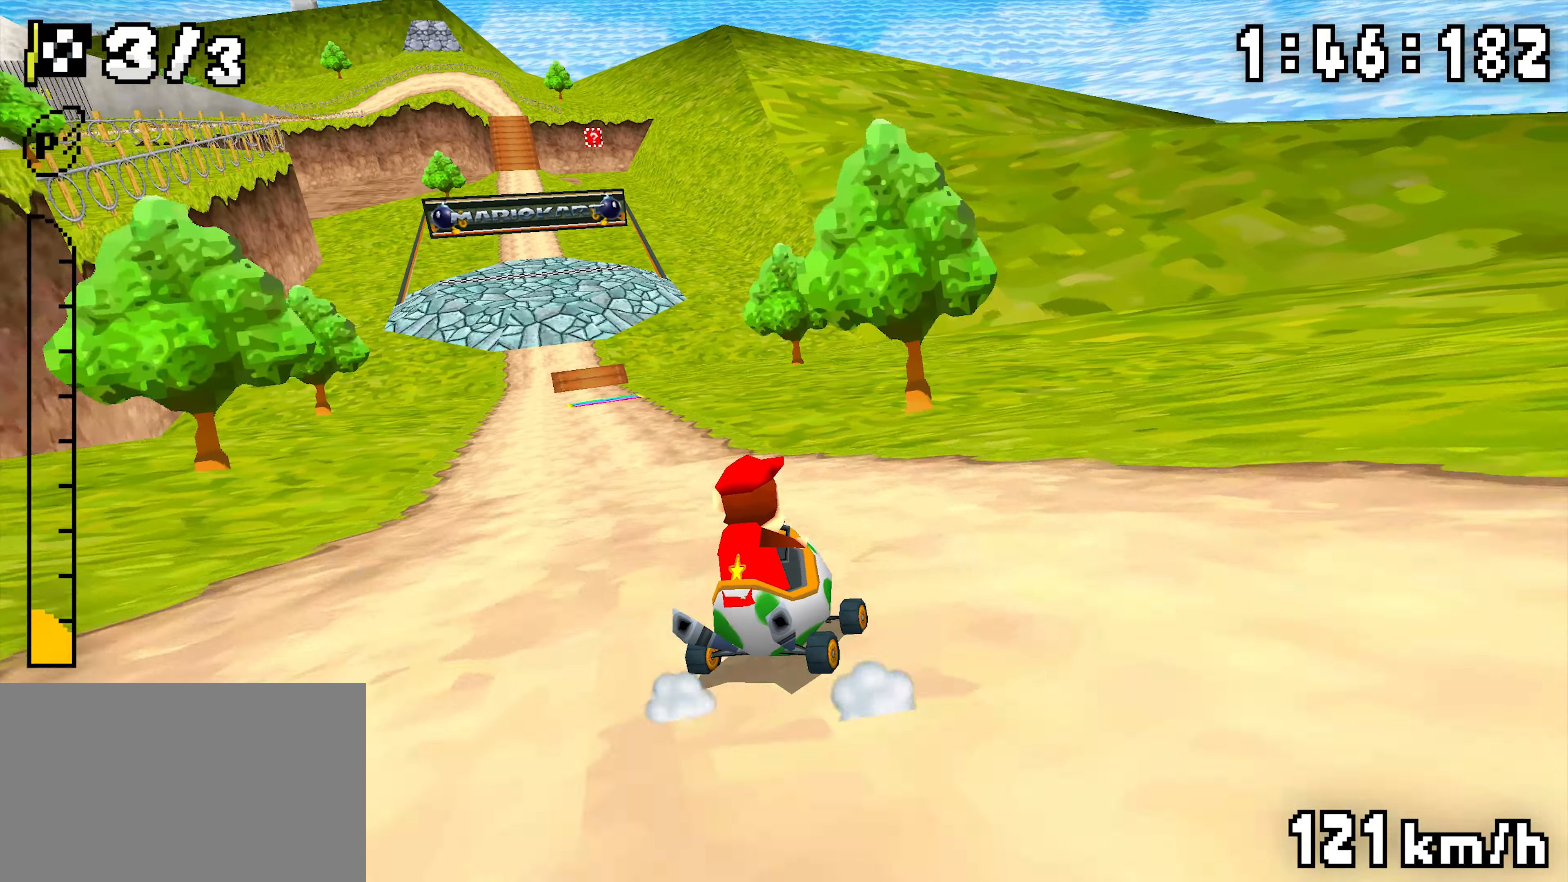
{"dt_ms": 500, "buttons": ["R1", "DPAD_LEFT"], "events": [[150, "DPAD_LEFT", "up"], [217, "DPAD_LEFT", "down"]]}
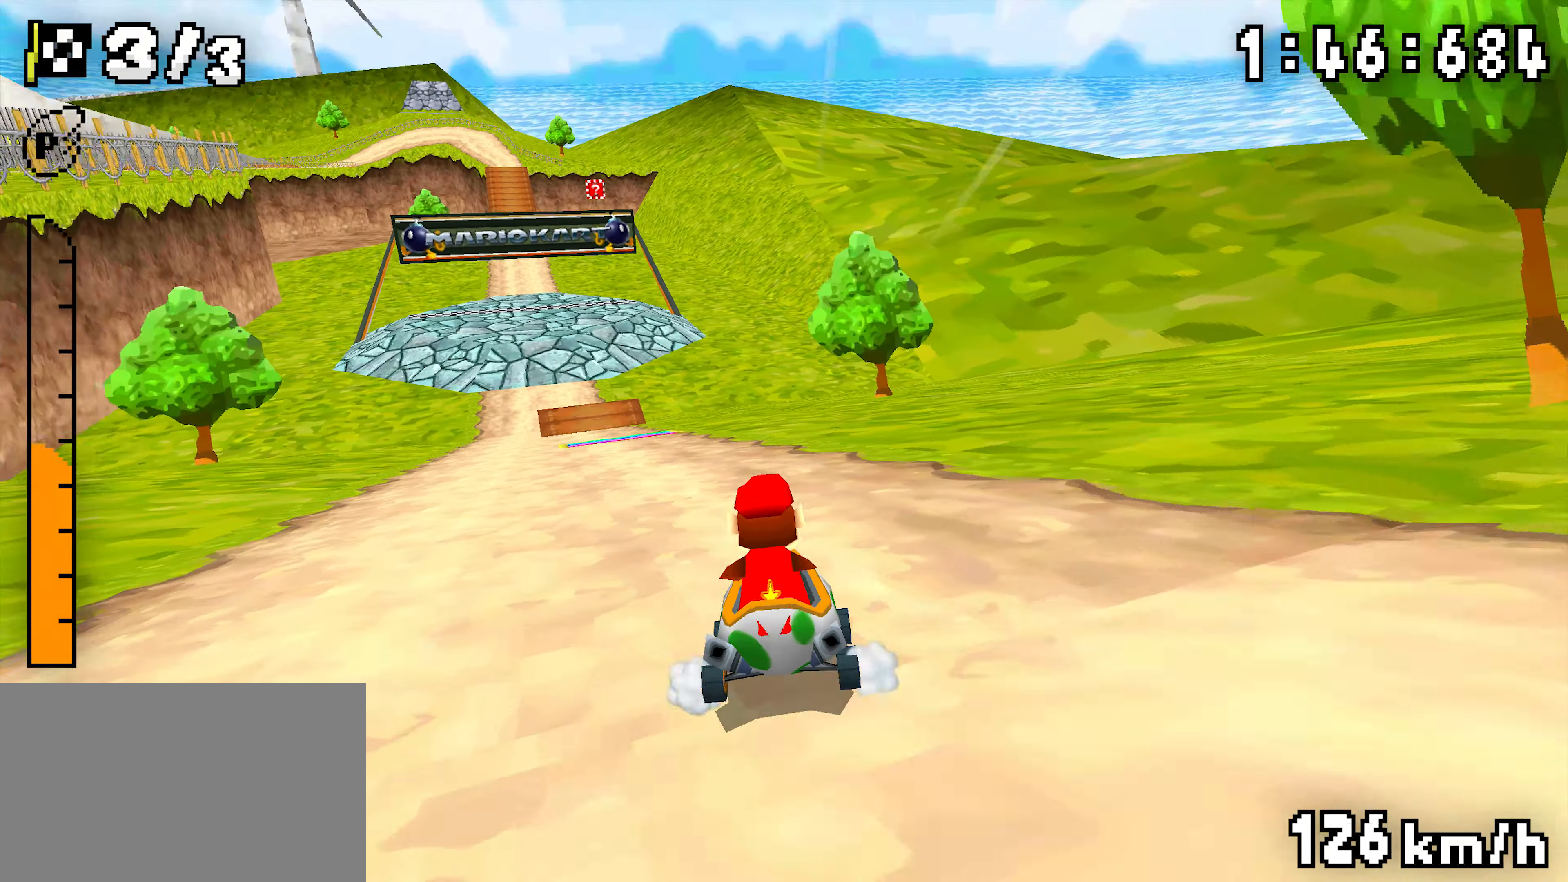
{"dt_ms": 500, "buttons": [], "events": [[84, "DPAD_LEFT", "up"], [167, "R1", "up"]]}
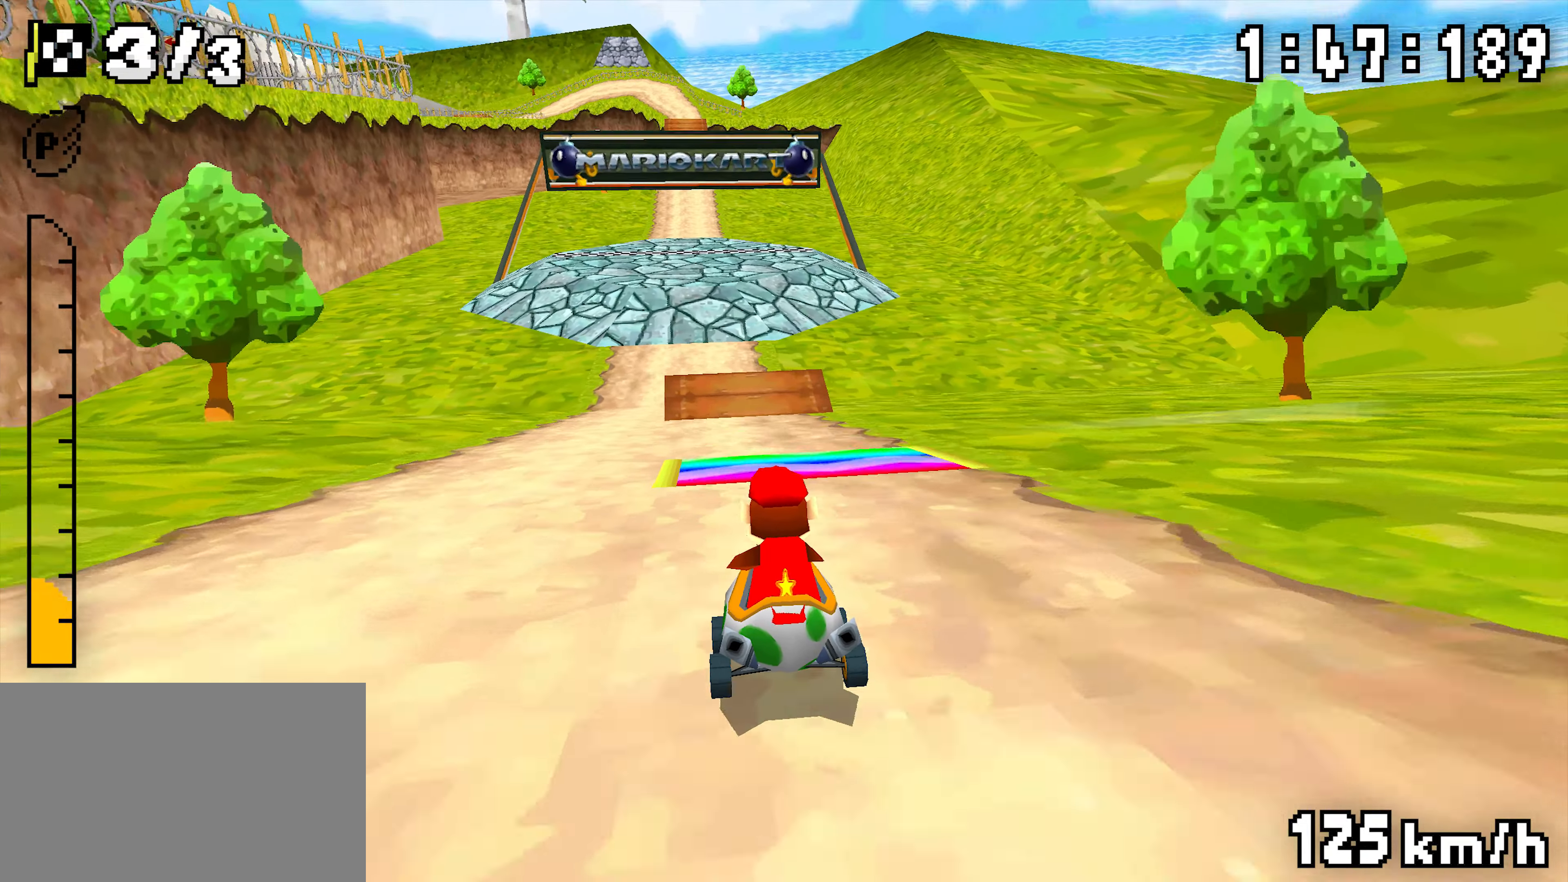
{"dt_ms": 1000, "buttons": ["DPAD_UP"]}
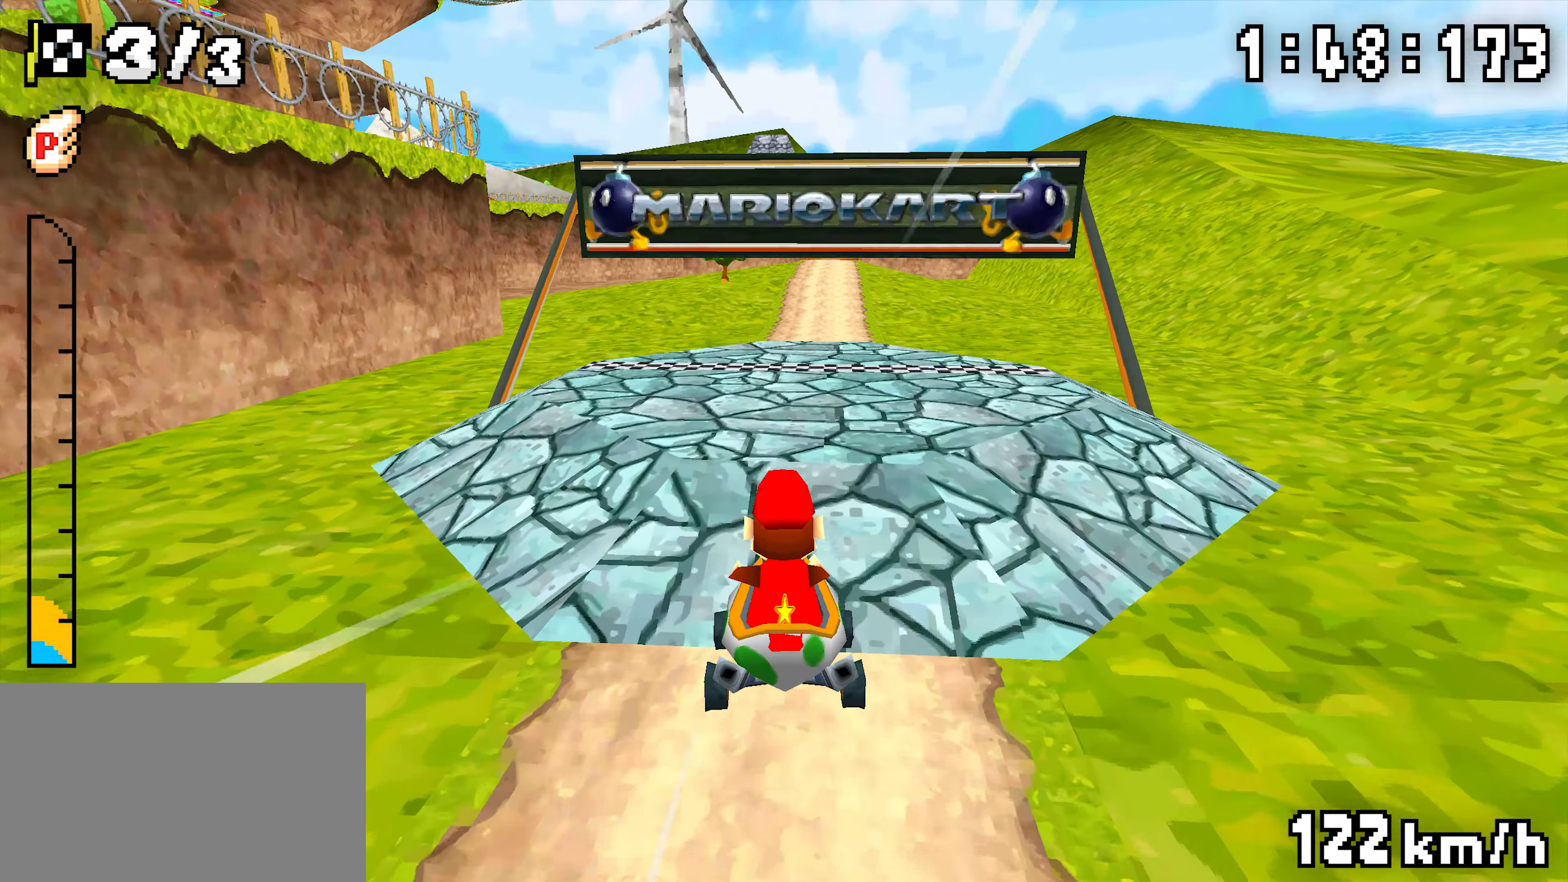
{"dt_ms": 1000, "buttons": [], "events": [[267, "DPAD_UP", "up"], [584, "R1", "down"], [750, "R1", "up"]]}
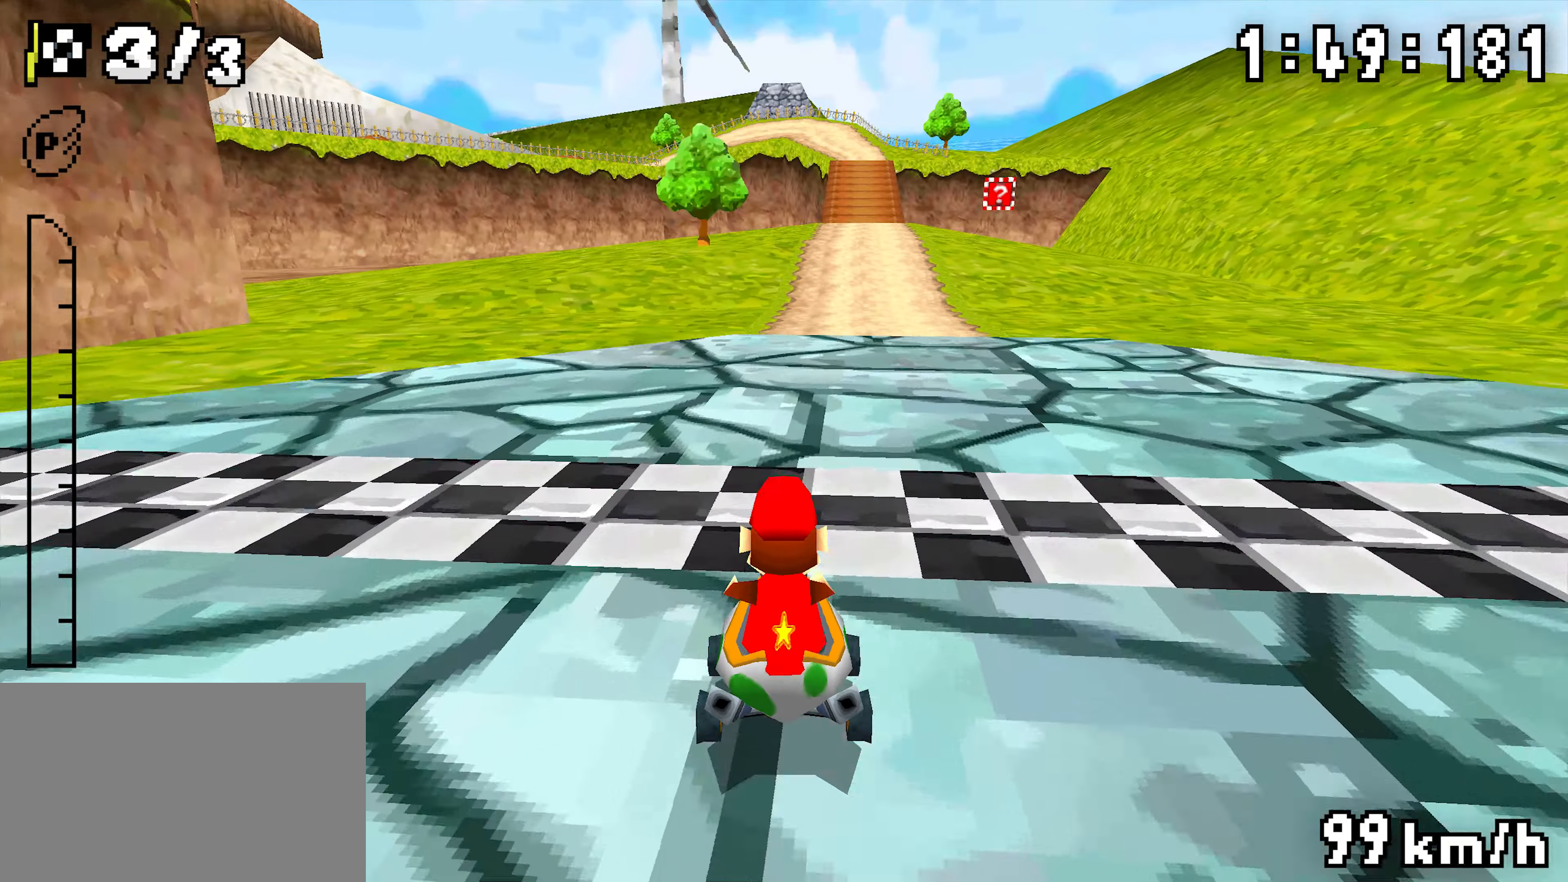
{"dt_ms": 500, "buttons": [], "events": []}
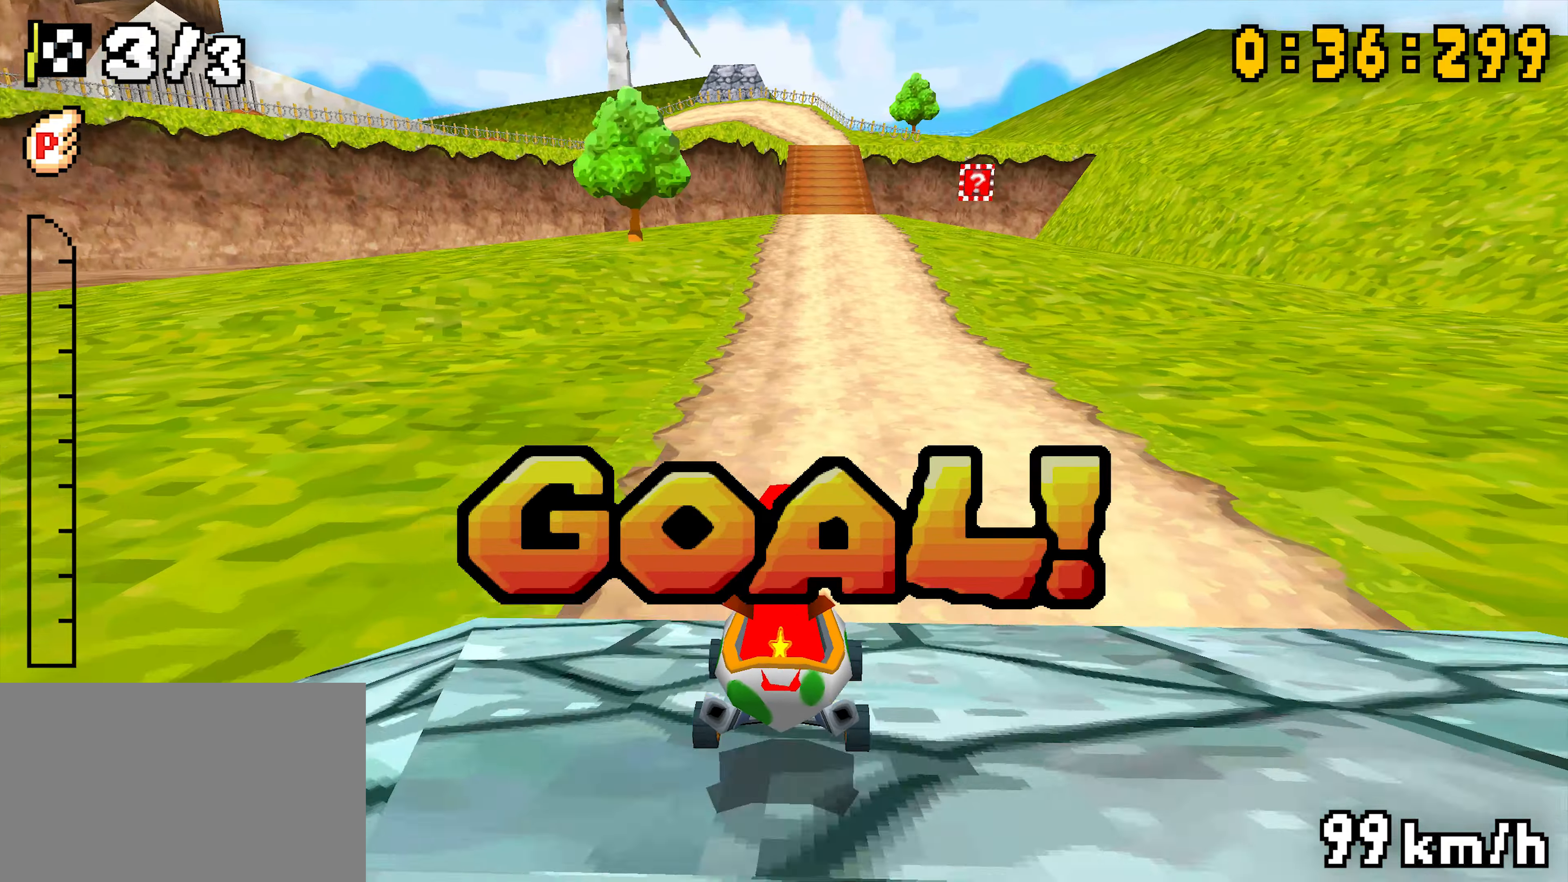
{"dt_ms": 500, "buttons": [], "events": []}
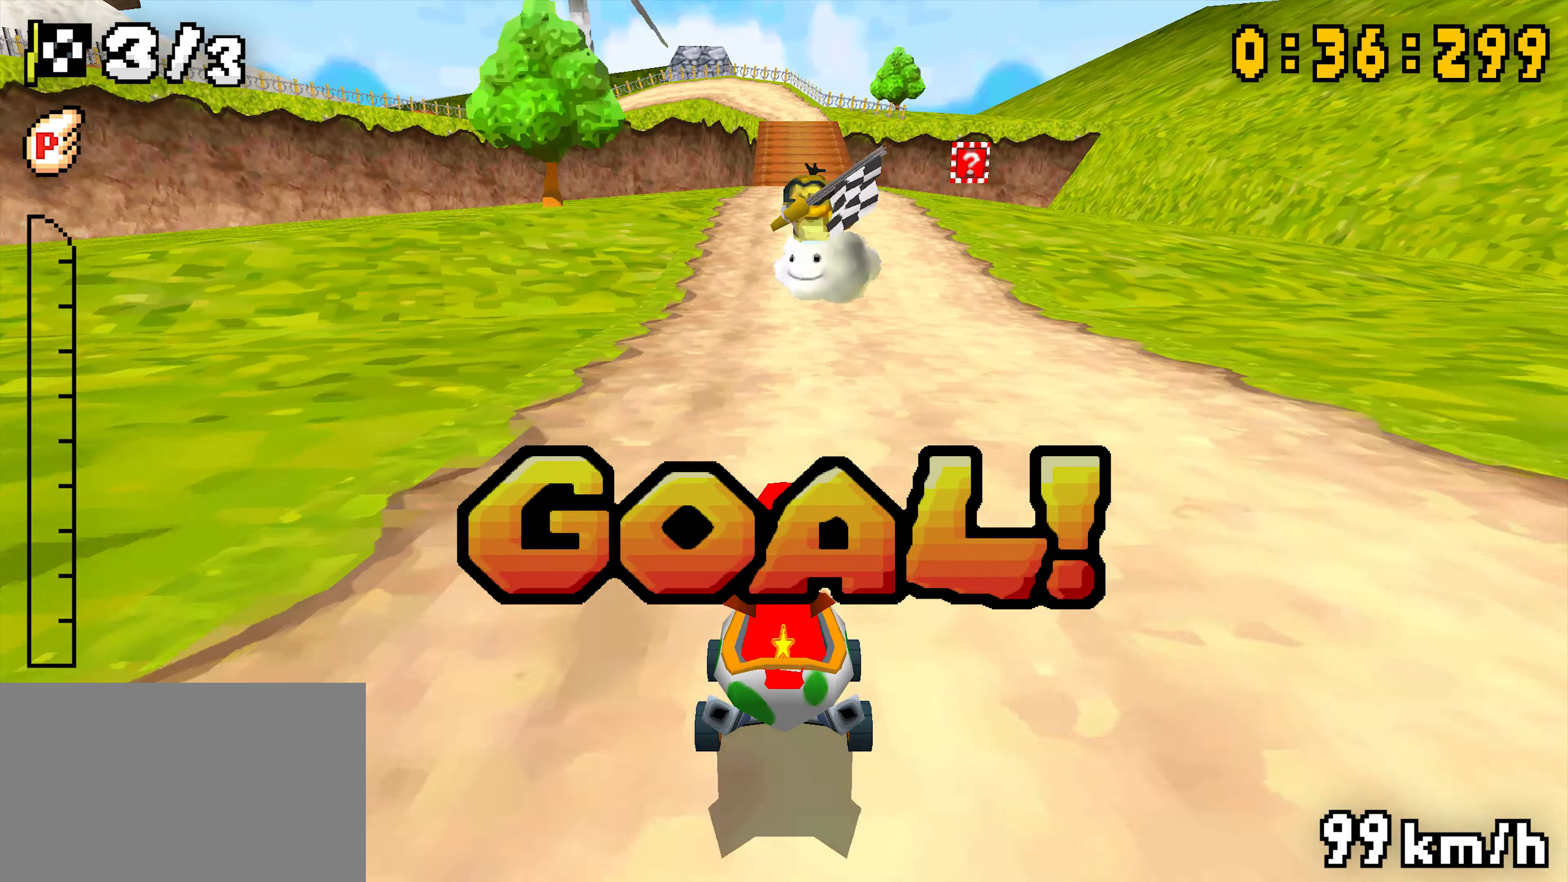
{"dt_ms": 500, "buttons": [], "events": []}
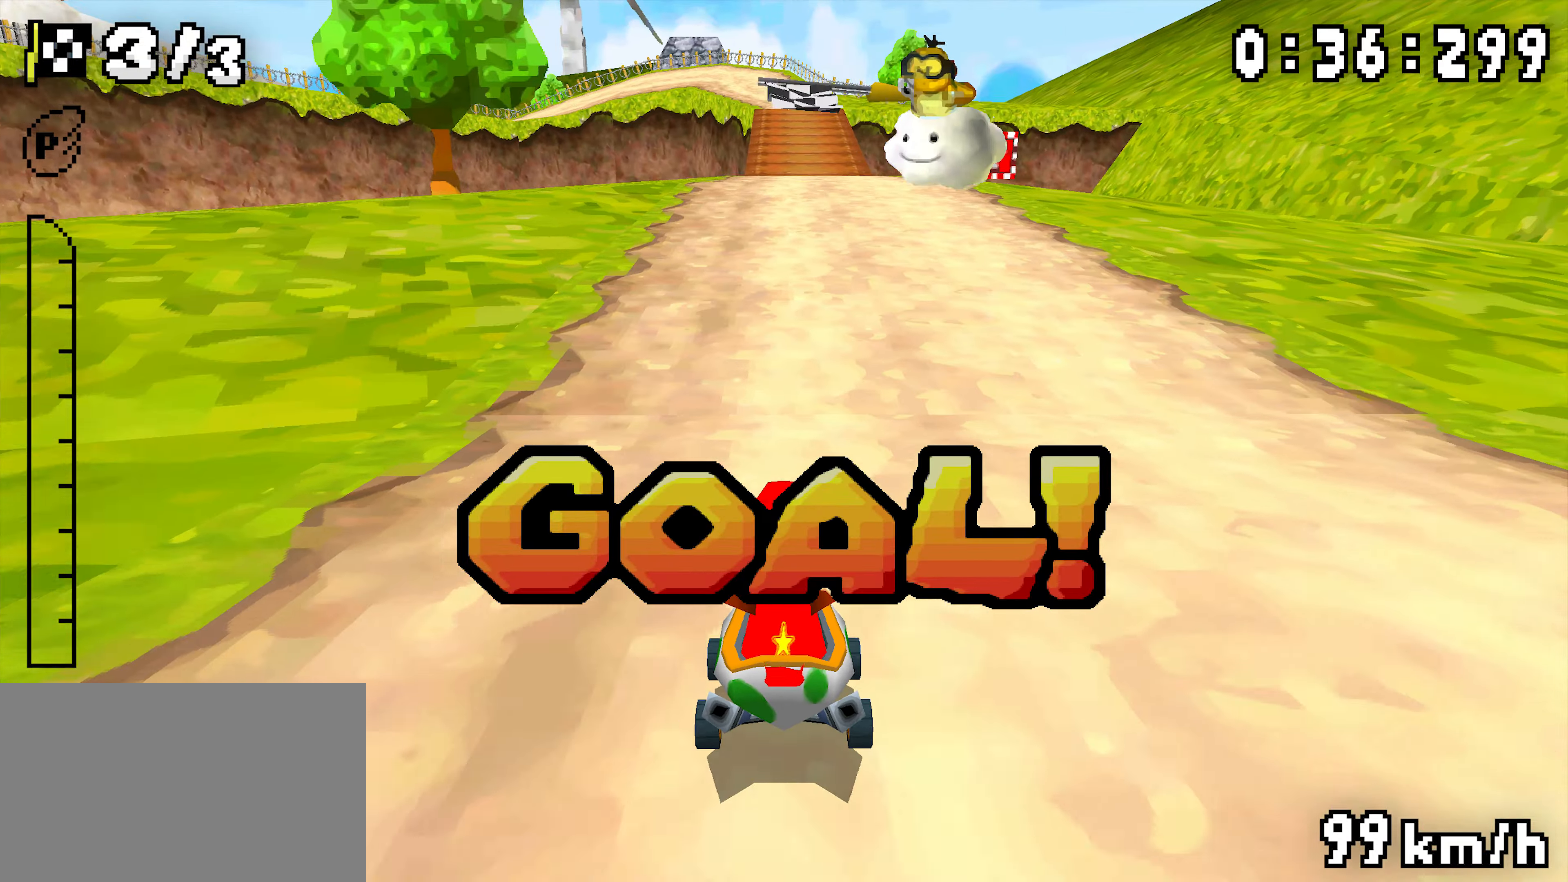
{"dt_ms": 500, "buttons": [], "events": []}